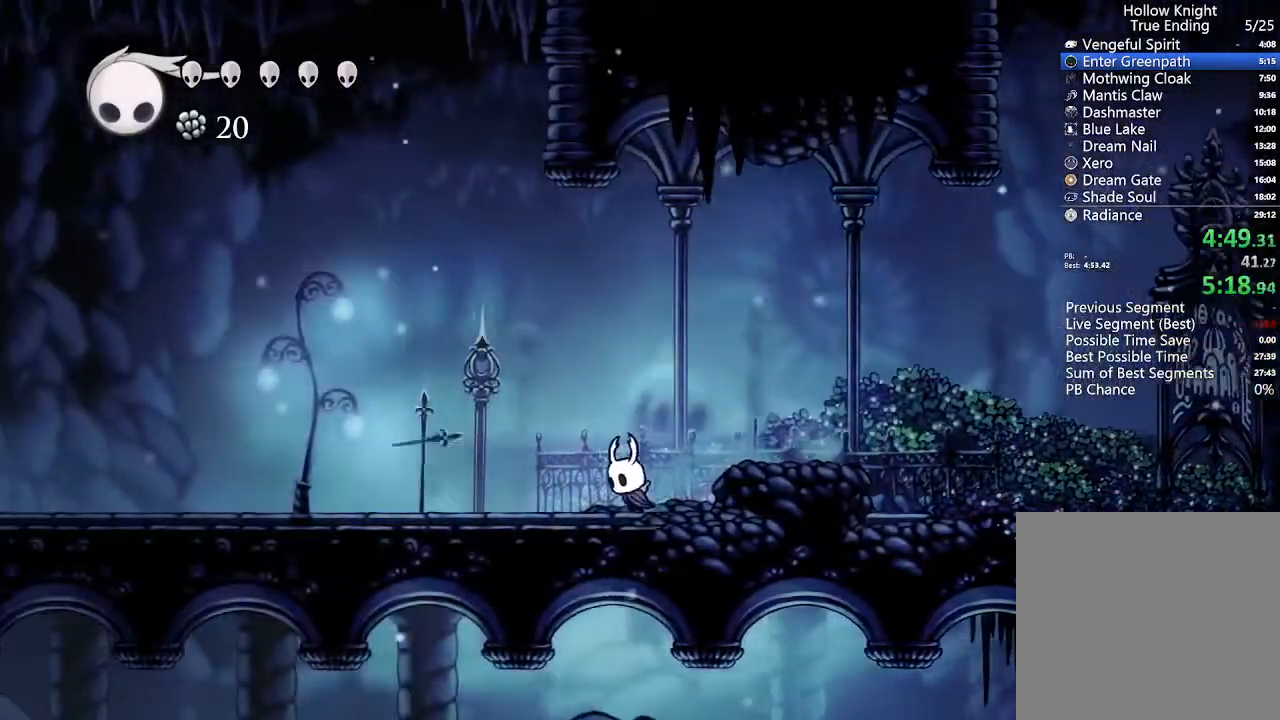
Gameplay with a controller (Xbox layout); each line is a JSON object with the inputs held at the frame after it (dt_ms = milliseconds from this image to that frame). "events" lists button and stick changes between this image and that frame as [ms after this image, input, new state], when the widget could be followed in between. Not read: START.
{"dt_ms": 1000, "buttons": [], "left_stick": "center", "right_stick": "center"}
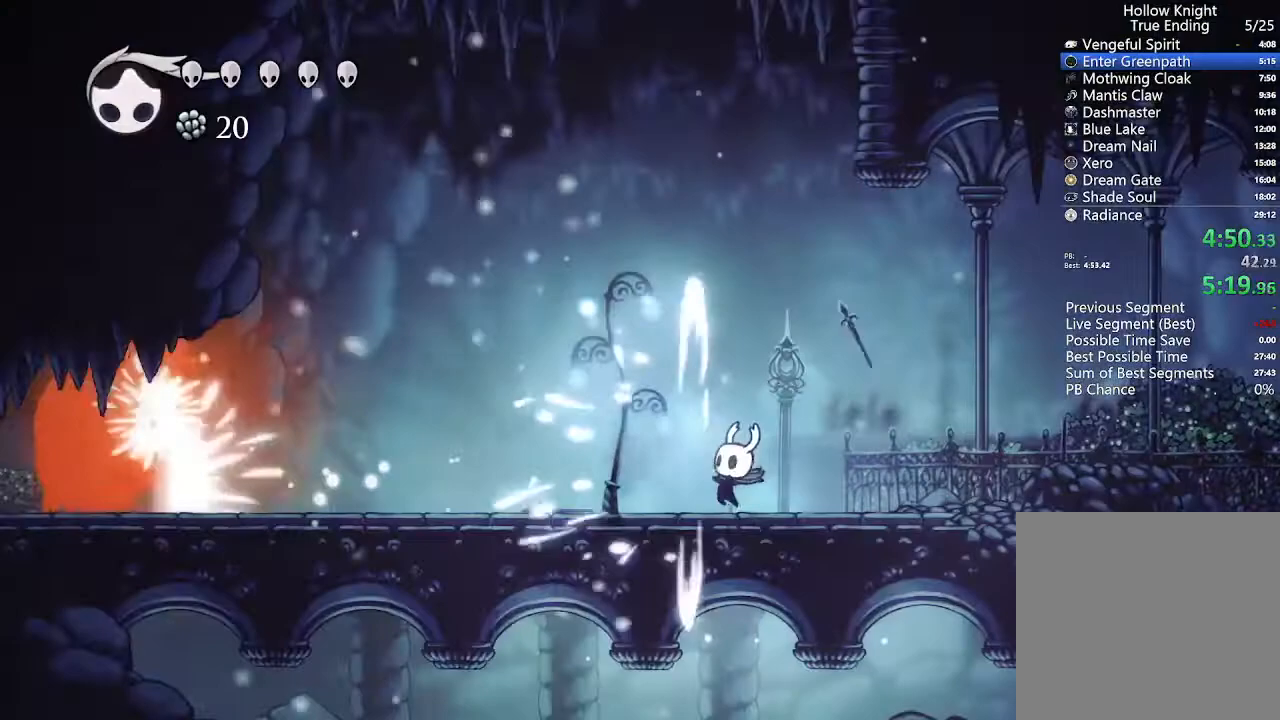
{"dt_ms": 500, "buttons": [], "left_stick": "center", "right_stick": "center", "events": [[167, "Y", "down"], [300, "Y", "up"]]}
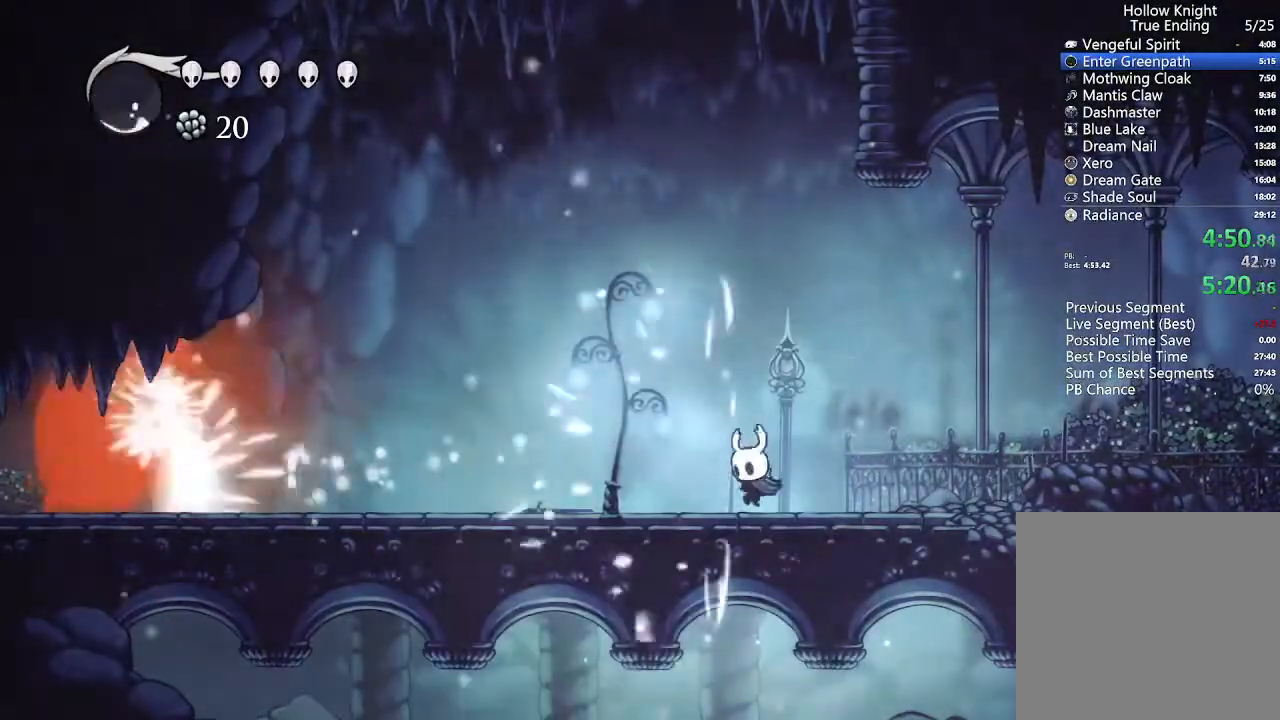
{"dt_ms": 500, "buttons": [], "left_stick": "center", "right_stick": "center", "events": [[167, "DPAD_LEFT", "down"], [500, "DPAD_LEFT", "up"]]}
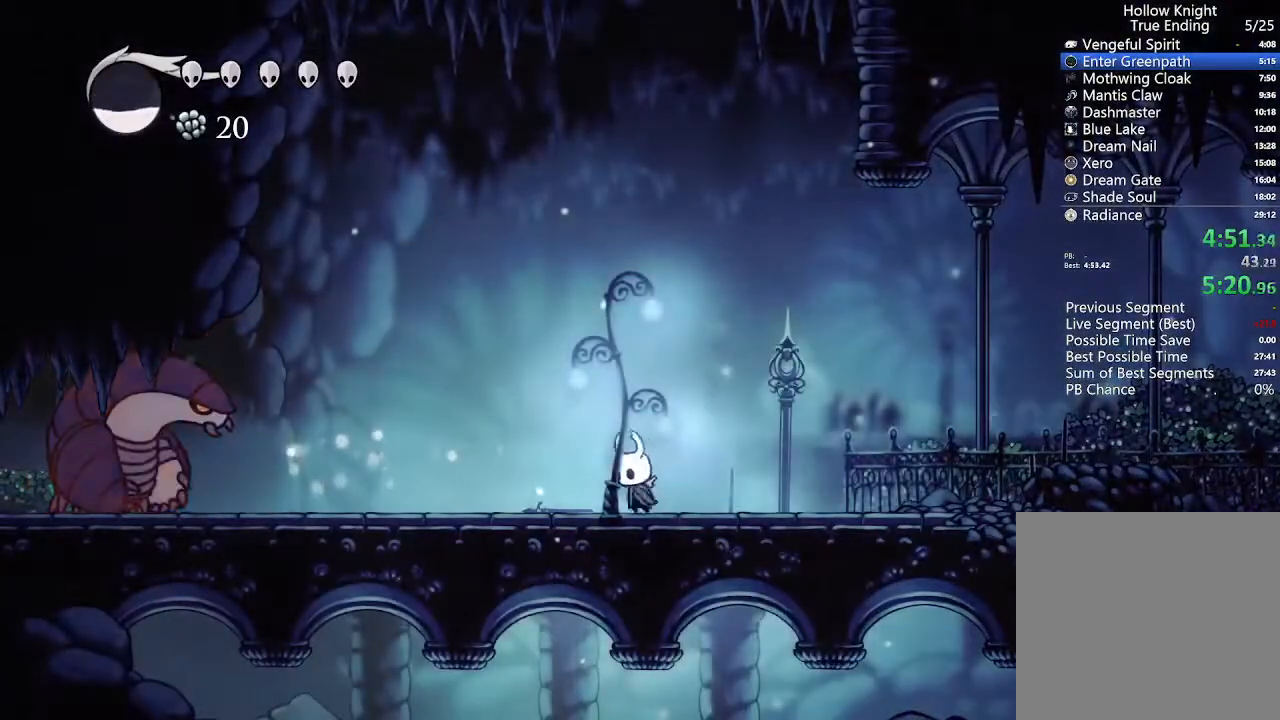
{"dt_ms": 500, "buttons": [], "left_stick": "center", "right_stick": "center", "events": [[100, "DPAD_RIGHT", "down"], [200, "DPAD_RIGHT", "up"]]}
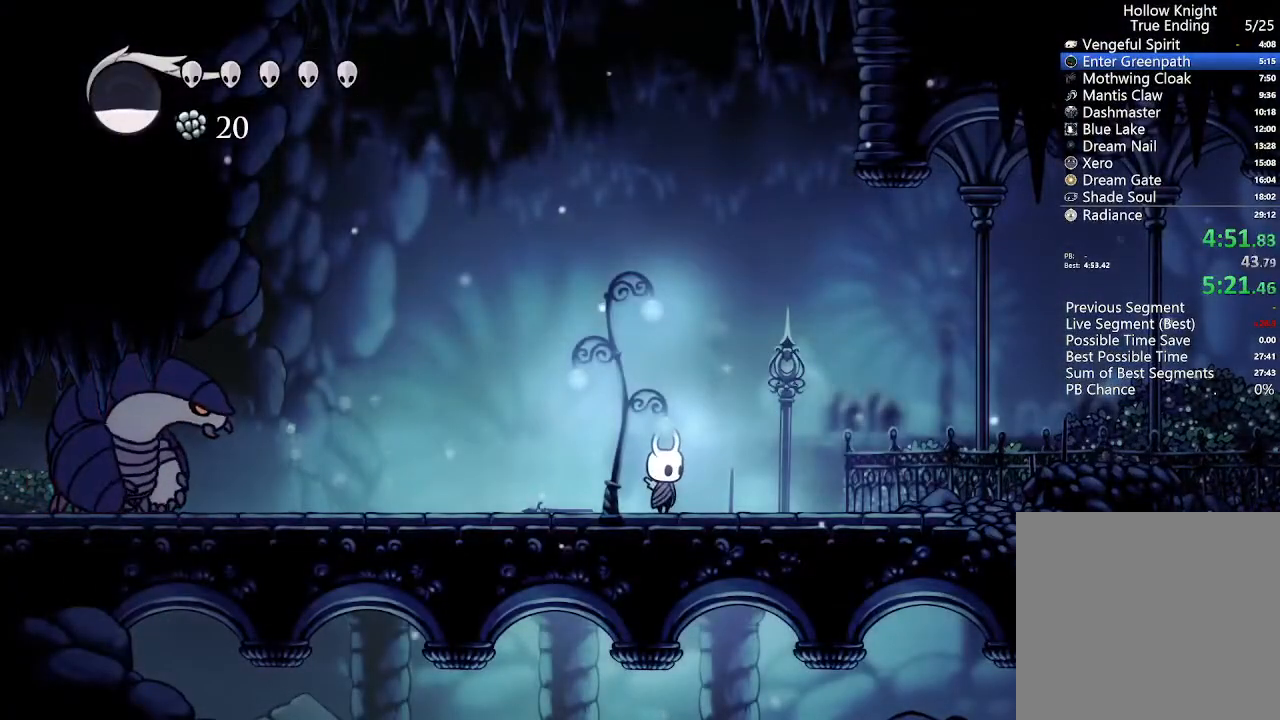
{"dt_ms": 500, "buttons": ["A", "DPAD_LEFT"], "left_stick": "center", "right_stick": "center", "events": [[300, "A", "down"], [300, "DPAD_LEFT", "down"]]}
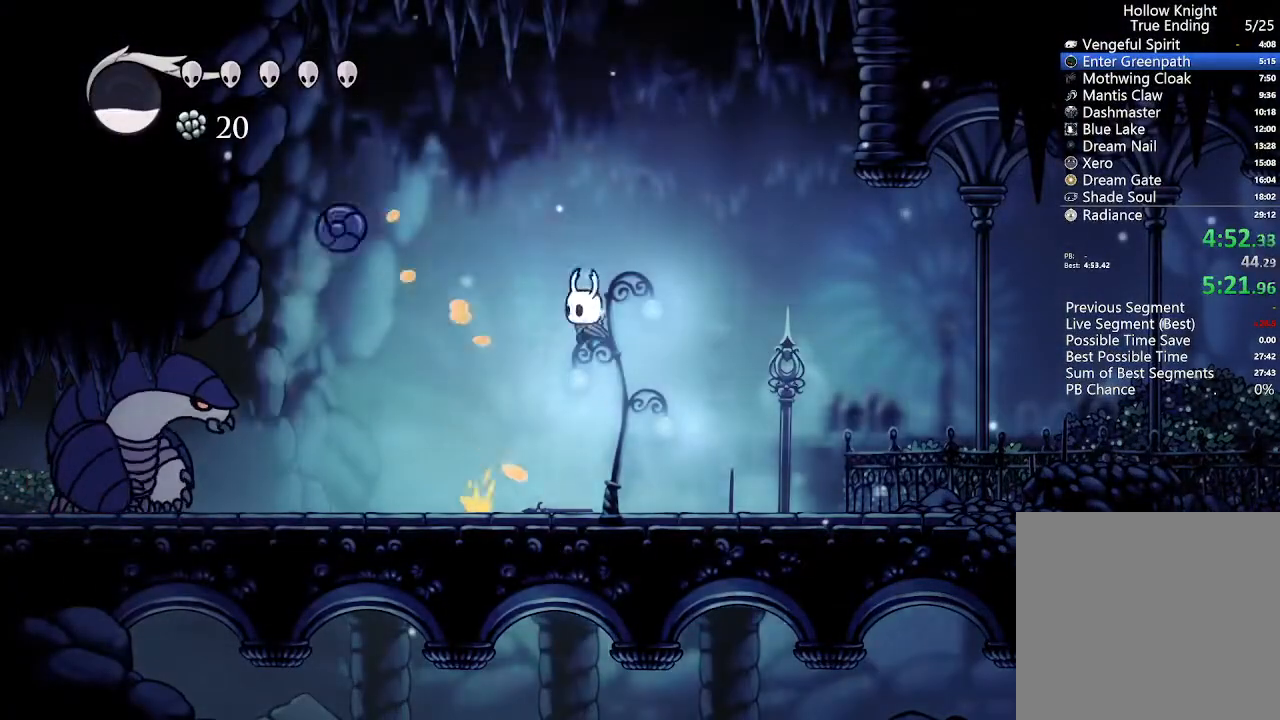
{"dt_ms": 500, "buttons": ["DPAD_RIGHT"], "left_stick": "center", "right_stick": "center", "events": [[200, "X", "down"], [267, "DPAD_LEFT", "up"], [267, "DPAD_RIGHT", "down"], [333, "A", "up"], [333, "X", "up"]]}
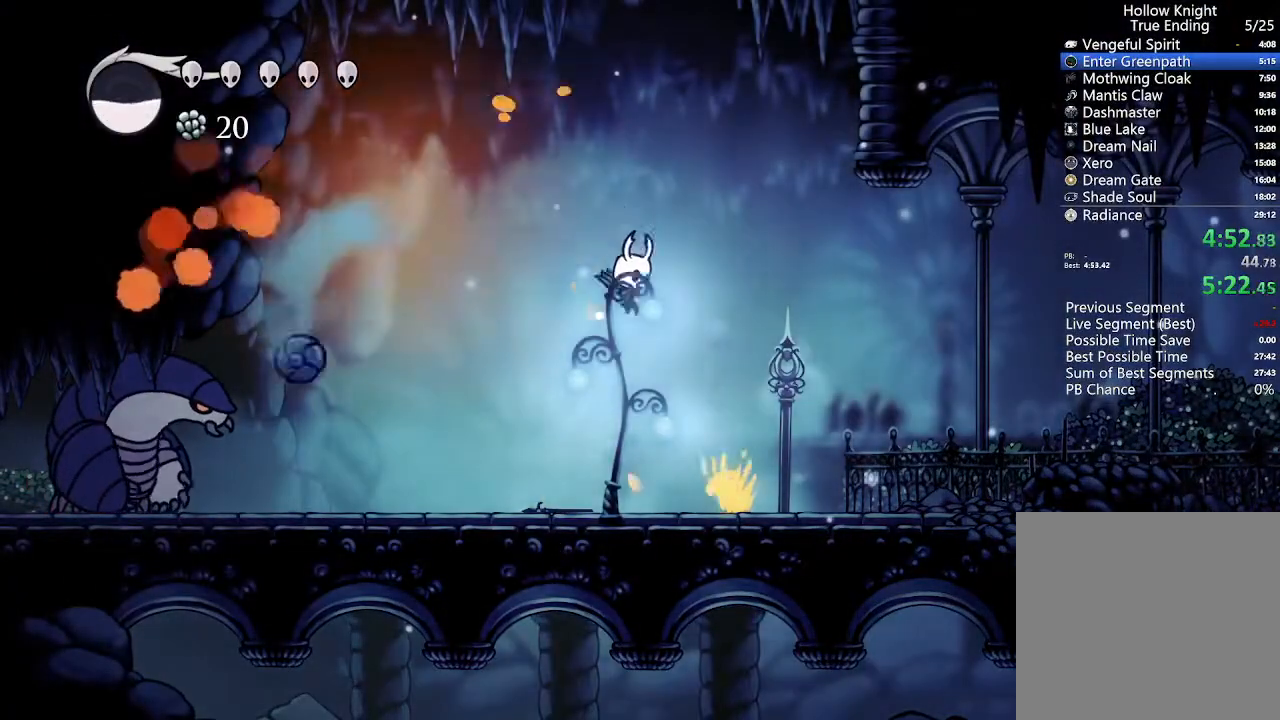
{"dt_ms": 500, "buttons": ["DPAD_RIGHT"], "left_stick": "center", "right_stick": "center", "events": [[33, "DPAD_RIGHT", "up"], [100, "DPAD_LEFT", "down"], [333, "X", "down"], [467, "DPAD_LEFT", "up"], [500, "DPAD_RIGHT", "down"], [500, "X", "up"]]}
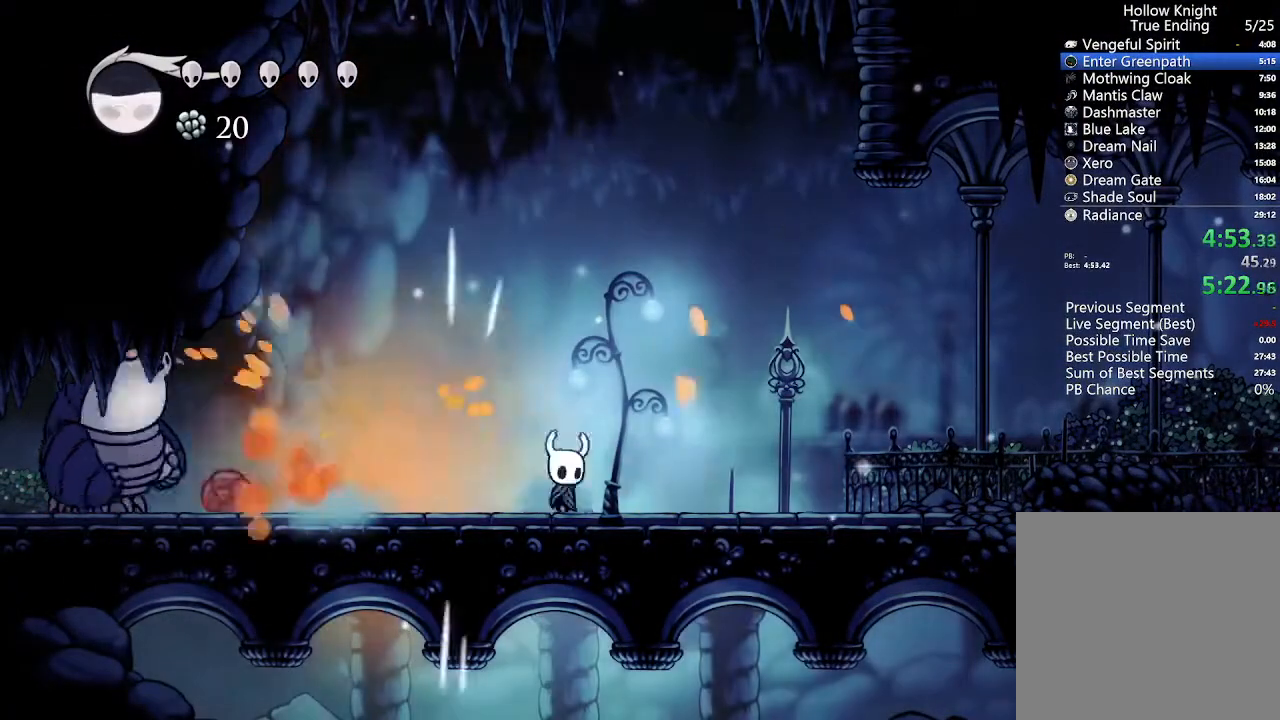
{"dt_ms": 500, "buttons": ["X", "DPAD_LEFT"], "left_stick": "center", "right_stick": "center", "events": [[167, "DPAD_RIGHT", "up"], [200, "DPAD_LEFT", "down"], [433, "X", "down"]]}
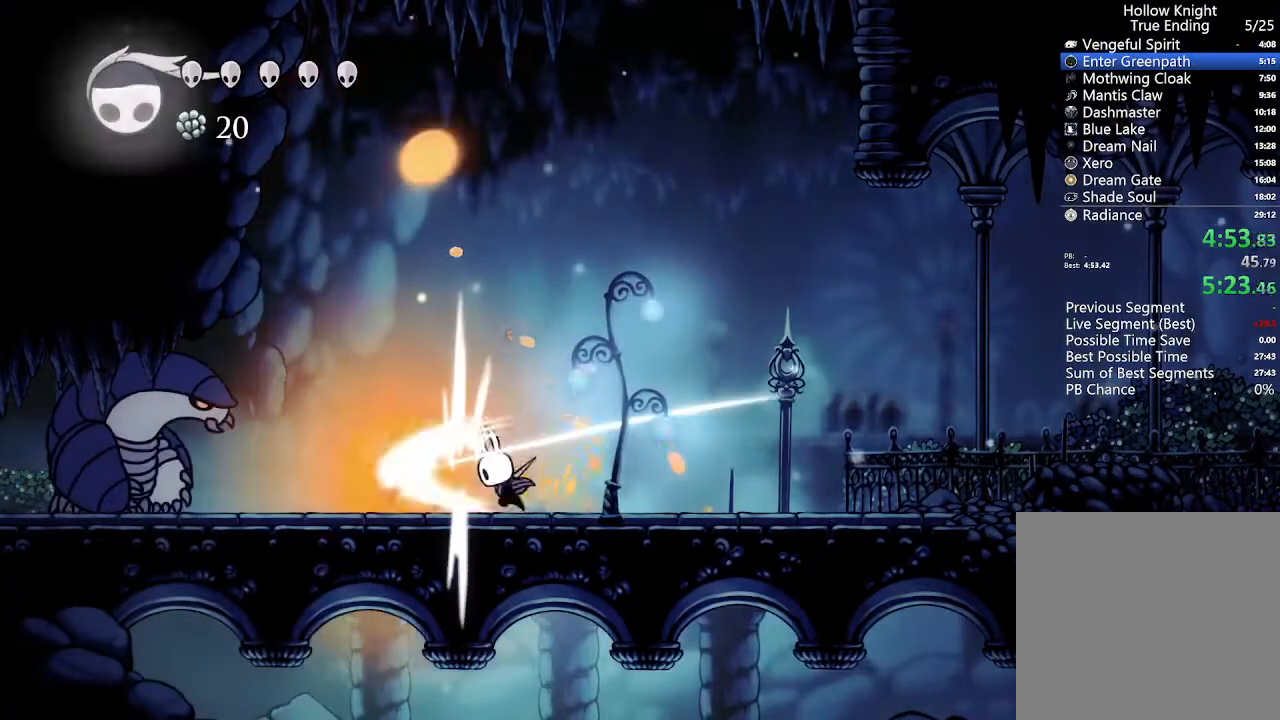
{"dt_ms": 500, "buttons": [], "left_stick": "center", "right_stick": "center", "events": [[33, "DPAD_LEFT", "up"], [33, "X", "up"], [267, "Y", "down"], [433, "Y", "up"]]}
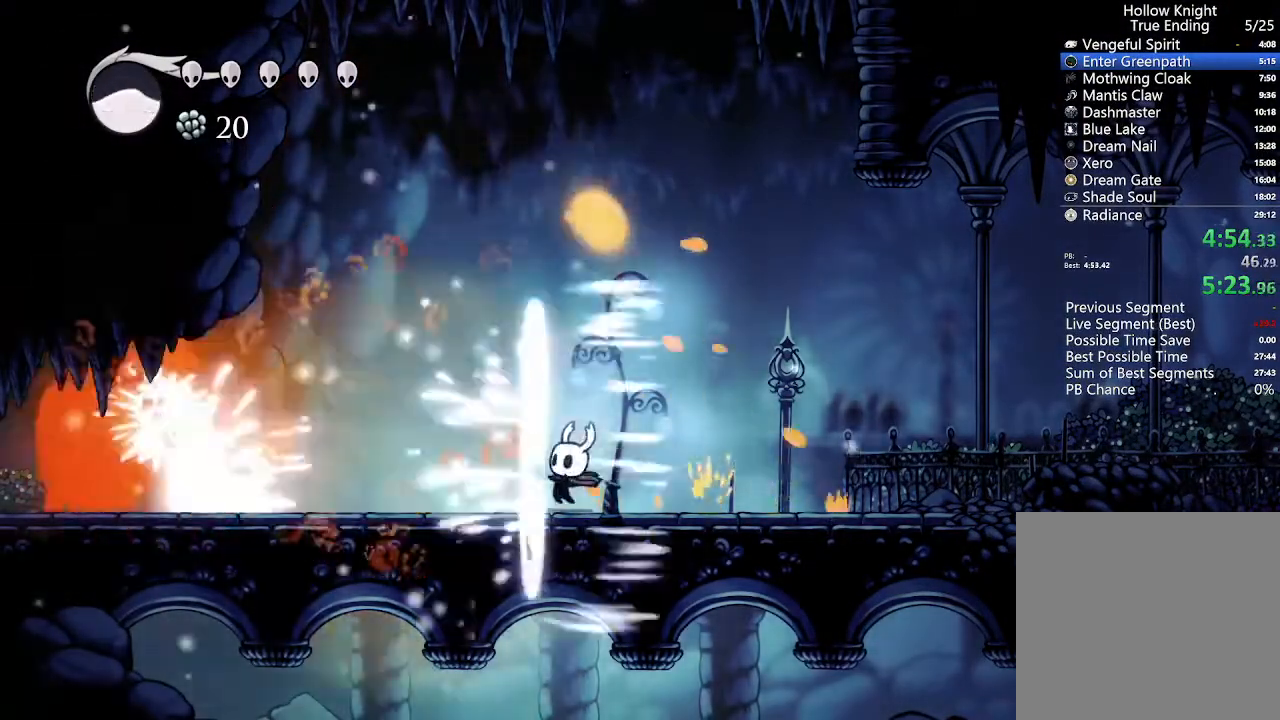
{"dt_ms": 500, "buttons": ["DPAD_LEFT"], "left_stick": "center", "right_stick": "center"}